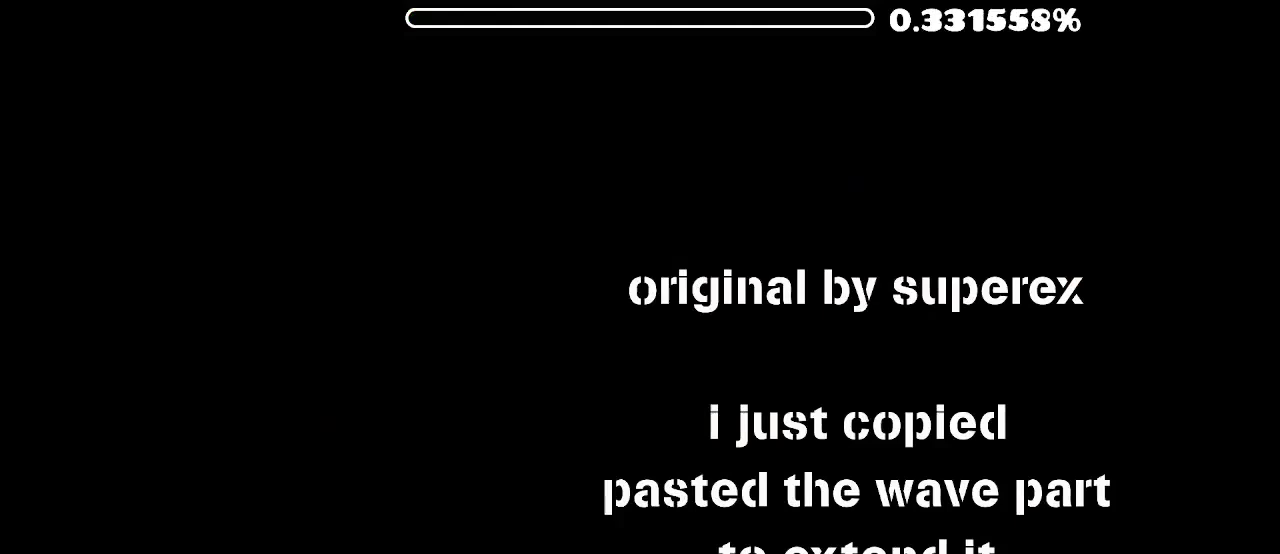
Gameplay with keyboard and mouse; each line is a JSON object with the keys and mouse buttons held at the frame after it. "events" lists presses ("down") and releases ("up") of "1", "2", "3", "4", "5", "a", "alt", "c", "caps_lock", "ctrl", "d", "e", "f", "g", "q", "r", "s", "shift", "space", "t", "tab", "v", "w", "x", "z", "mouse_left" and "mouse_right" between this image and that frame as [ms after this image, input, new state], when the widget could be followed in between. "mouse_left", "mouse_right" = the "left", "right" buttons of the "mouse" list. No other keys are recorded. Not read: mouse_move.
{"keys": [], "mouse": ["left"], "events": []}
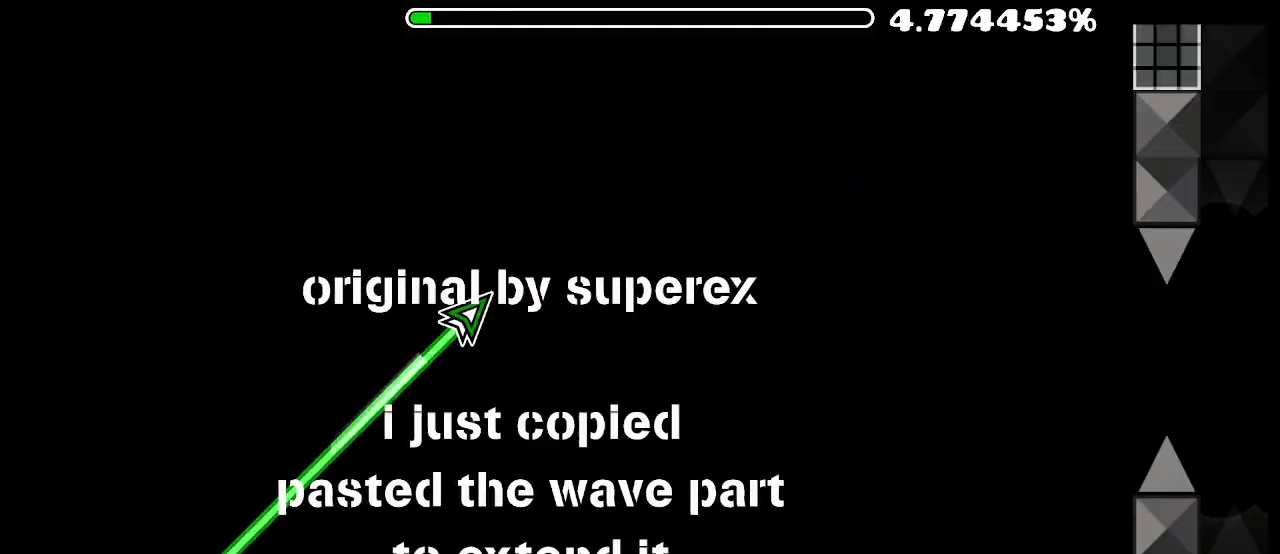
{"keys": [], "mouse": ["left"], "events": [[100, "mouse_left", "up"], [467, "mouse_left", "down"]]}
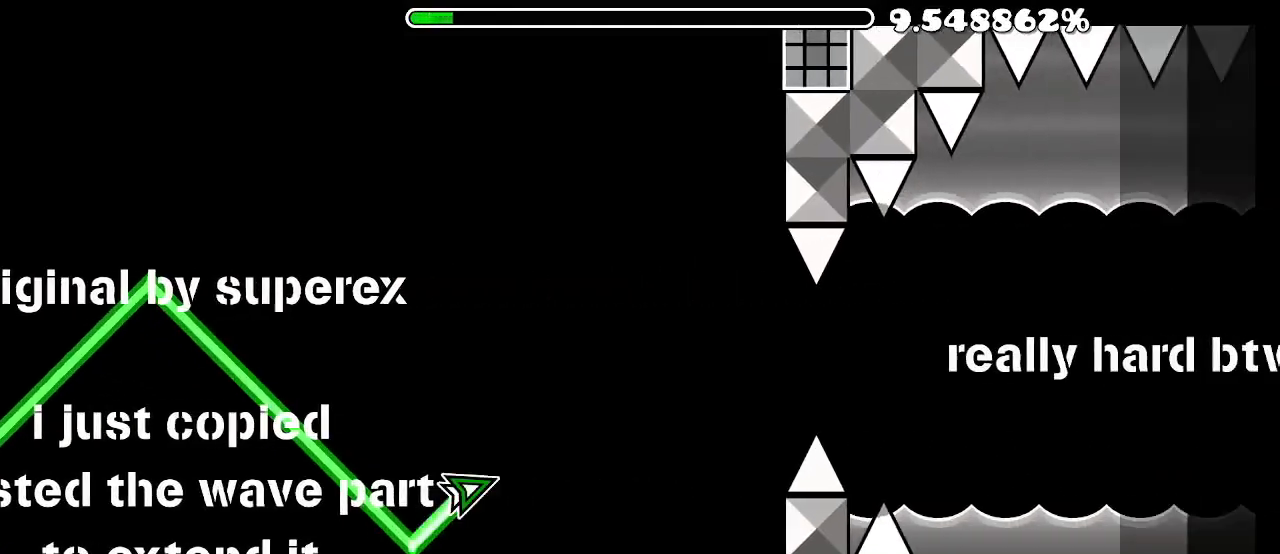
{"keys": [], "mouse": [], "events": [[267, "mouse_left", "up"], [433, "mouse_left", "down"], [467, "mouse_left", "up"]]}
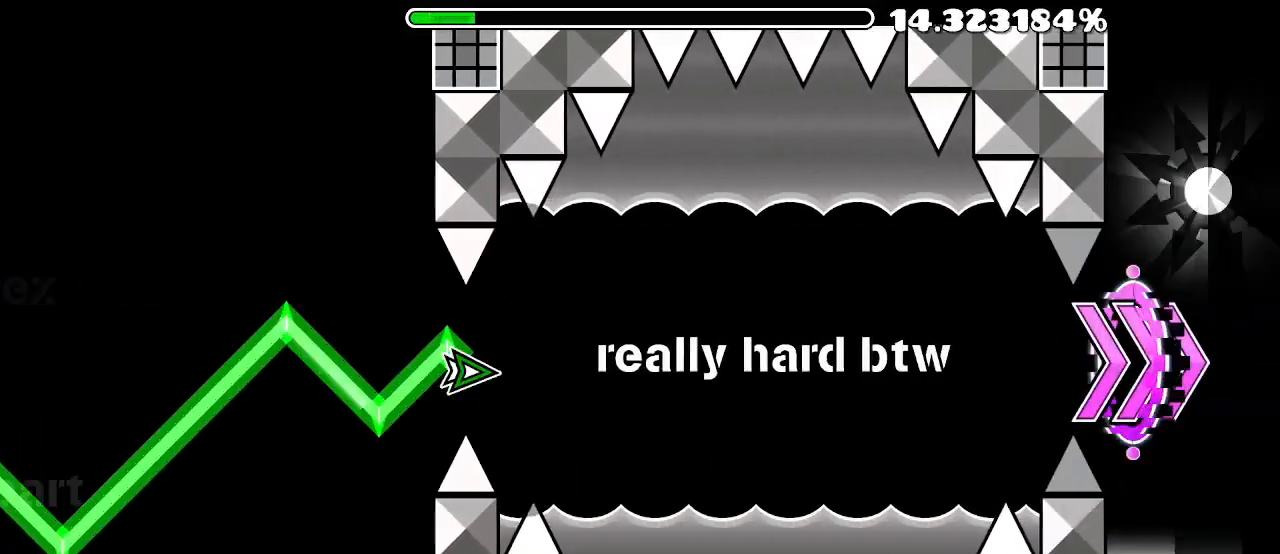
{"keys": [], "mouse": ["left"], "events": [[100, "mouse_left", "down"], [200, "mouse_left", "up"], [300, "mouse_left", "down"], [400, "mouse_left", "up"], [500, "mouse_left", "down"]]}
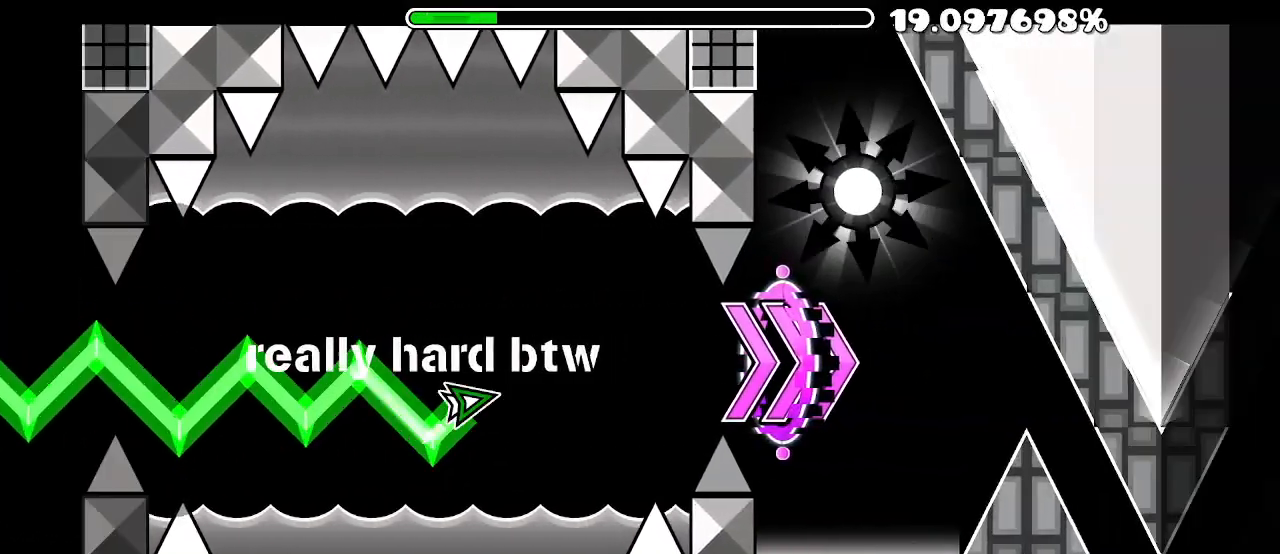
{"keys": [], "mouse": ["left"], "events": [[67, "mouse_left", "up"], [167, "mouse_left", "down"], [367, "mouse_left", "up"], [500, "mouse_left", "down"]]}
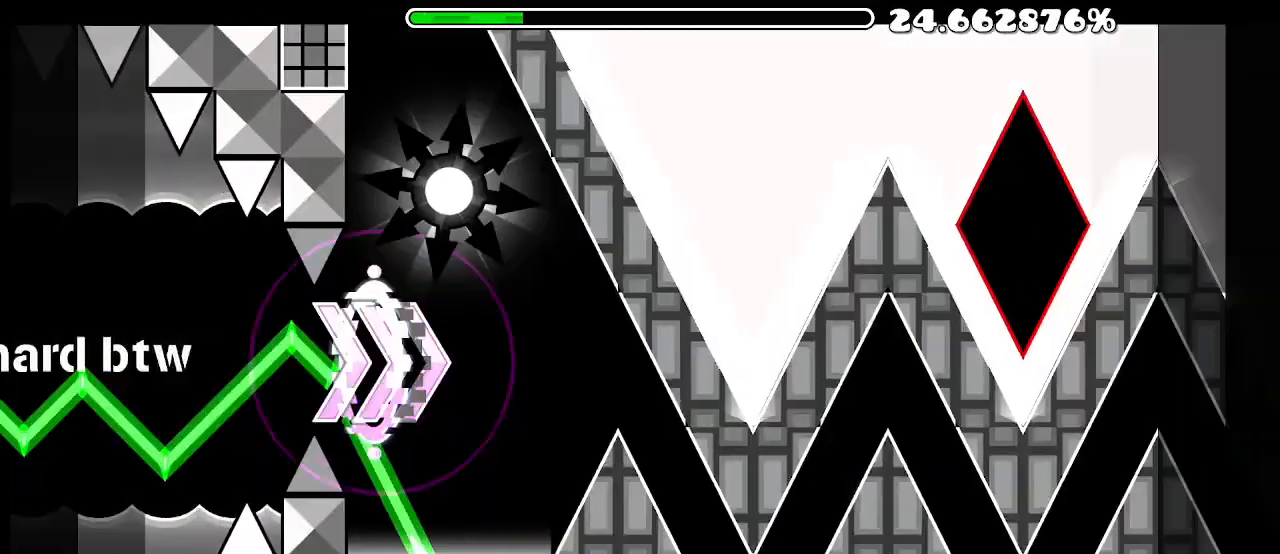
{"keys": [], "mouse": [], "events": [[133, "mouse_left", "up"], [267, "mouse_left", "down"], [433, "mouse_left", "up"]]}
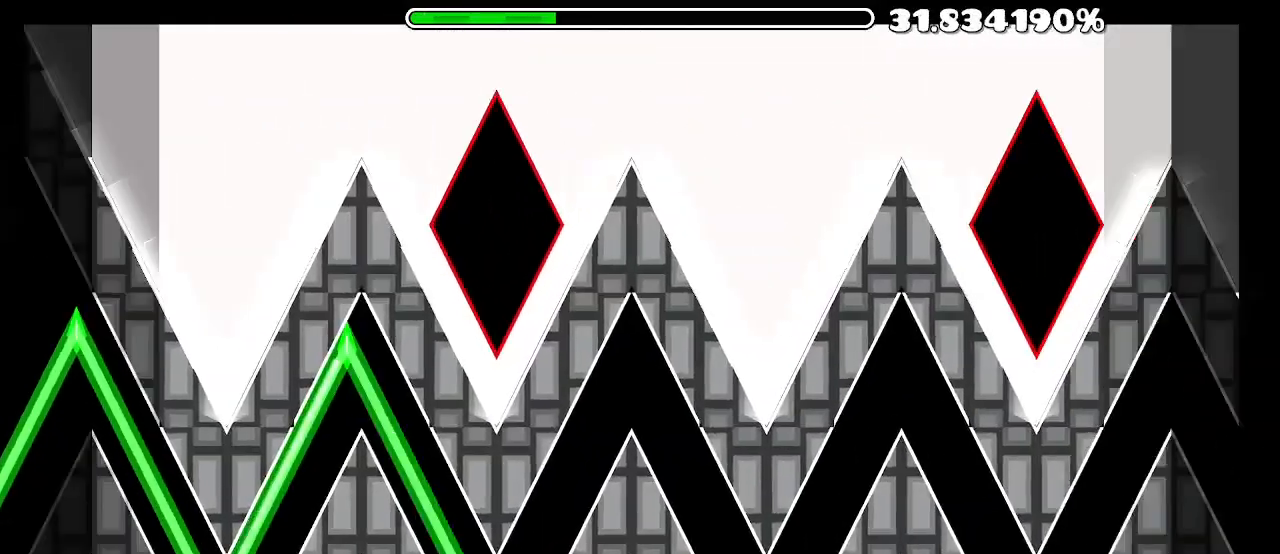
{"keys": [], "mouse": [], "events": [[67, "mouse_left", "down"], [167, "mouse_left", "up"]]}
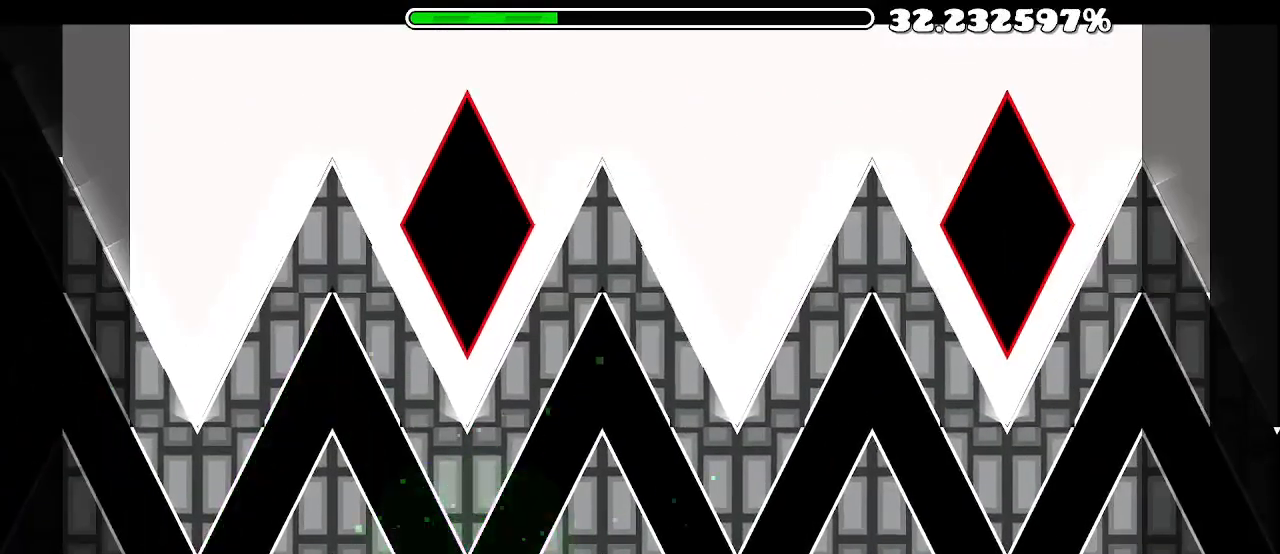
{"keys": [], "mouse": ["left"], "events": [[167, "mouse_left", "down"]]}
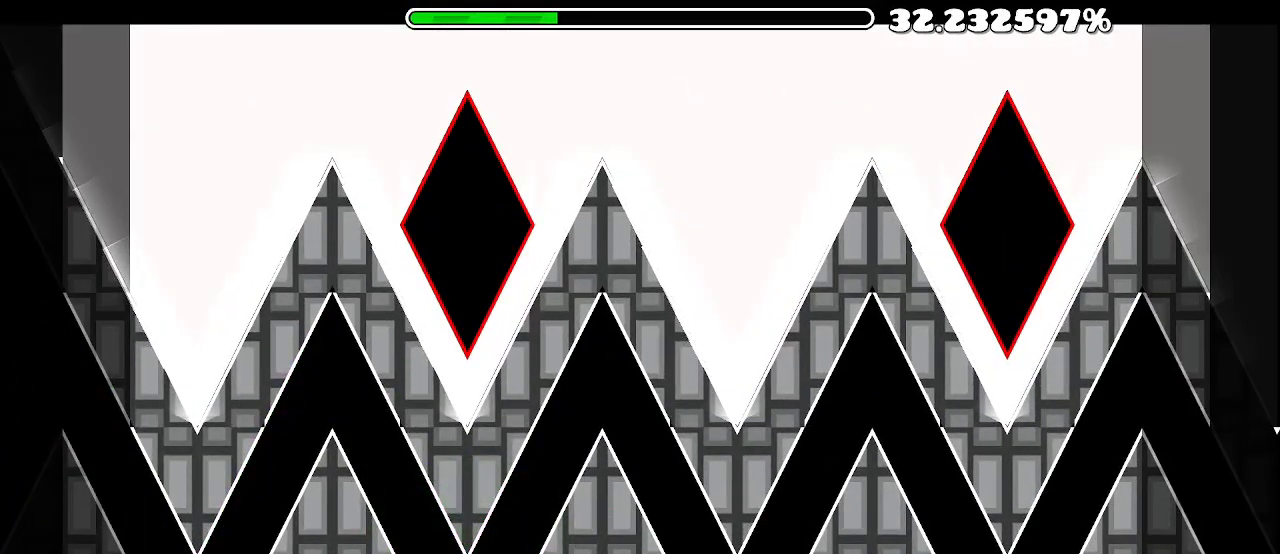
{"keys": [], "mouse": [], "events": [[467, "mouse_left", "up"]]}
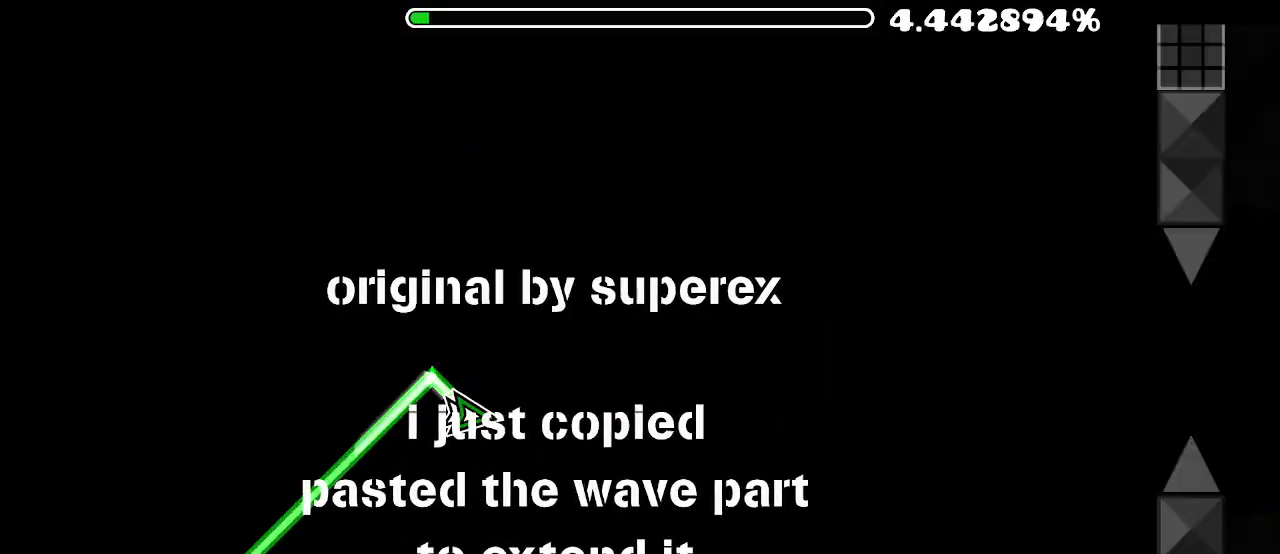
{"keys": [], "mouse": ["left"], "events": [[100, "mouse_left", "down"], [200, "mouse_left", "up"], [300, "mouse_left", "down"], [367, "mouse_left", "up"], [433, "mouse_left", "down"]]}
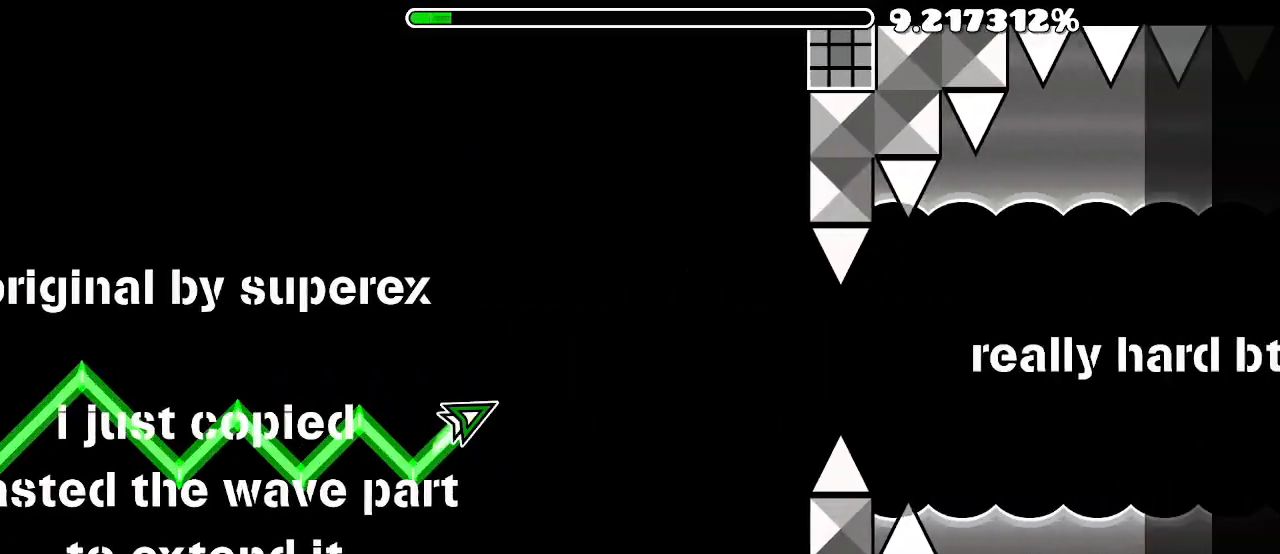
{"keys": [], "mouse": ["left"], "events": [[33, "mouse_left", "up"], [100, "mouse_left", "down"], [133, "mouse_left", "up"], [167, "mouse_left", "down"], [267, "mouse_left", "up"], [367, "mouse_left", "down"], [467, "mouse_left", "up"], [500, "mouse_left", "down"]]}
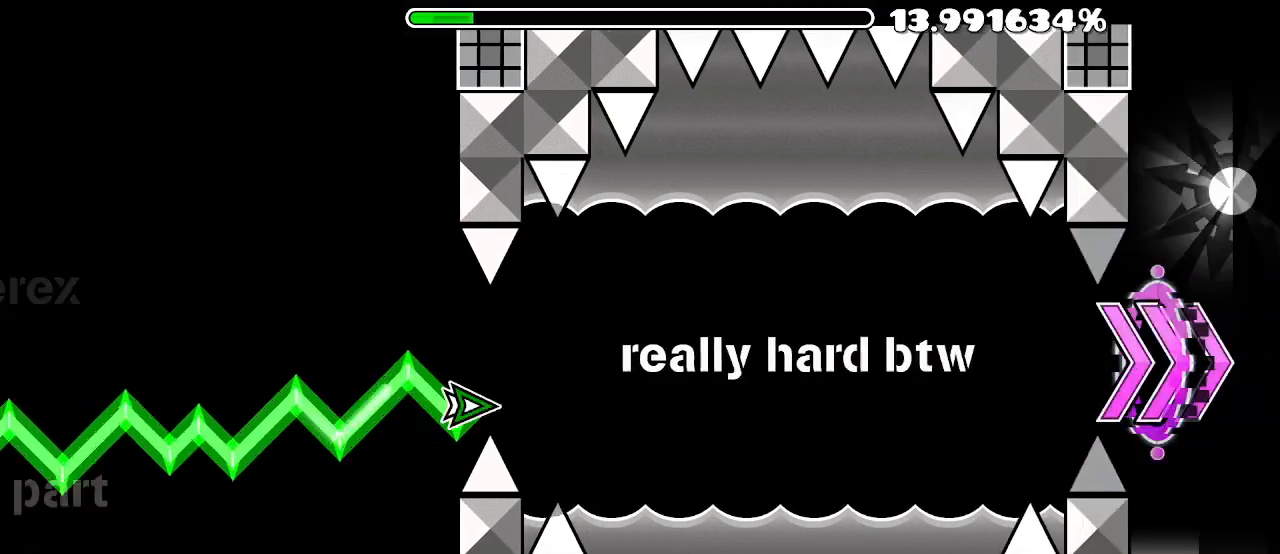
{"keys": [], "mouse": ["left"], "events": [[100, "mouse_left", "up"], [200, "mouse_left", "down"], [233, "mouse_left", "up"], [333, "mouse_left", "down"], [433, "mouse_left", "up"], [500, "mouse_left", "down"]]}
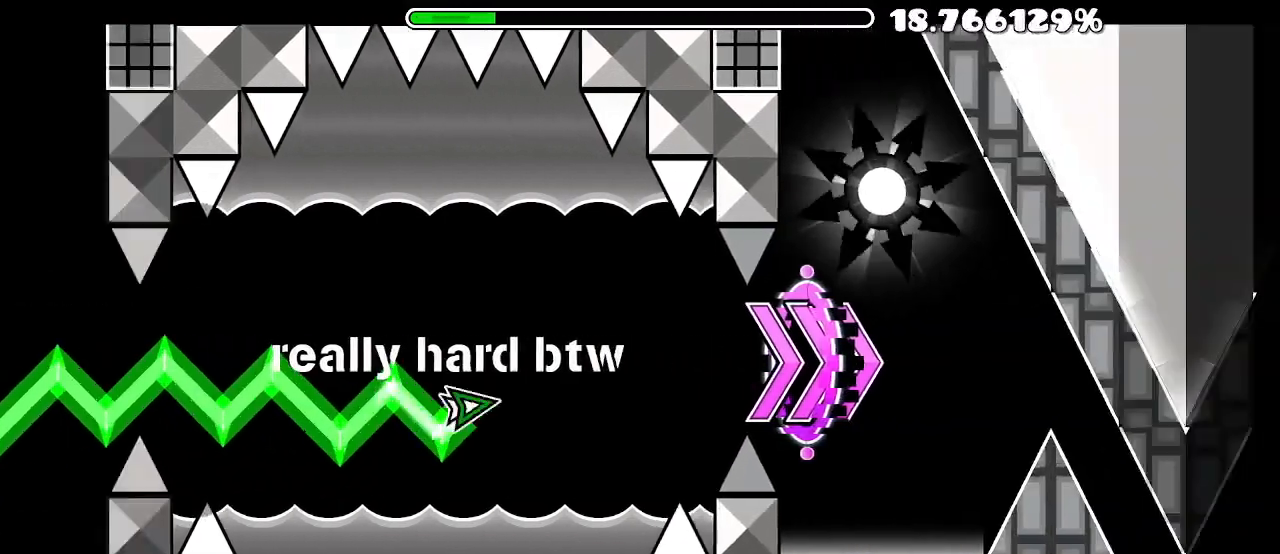
{"keys": [], "mouse": [], "events": [[67, "mouse_left", "up"], [200, "mouse_left", "down"], [400, "mouse_left", "up"]]}
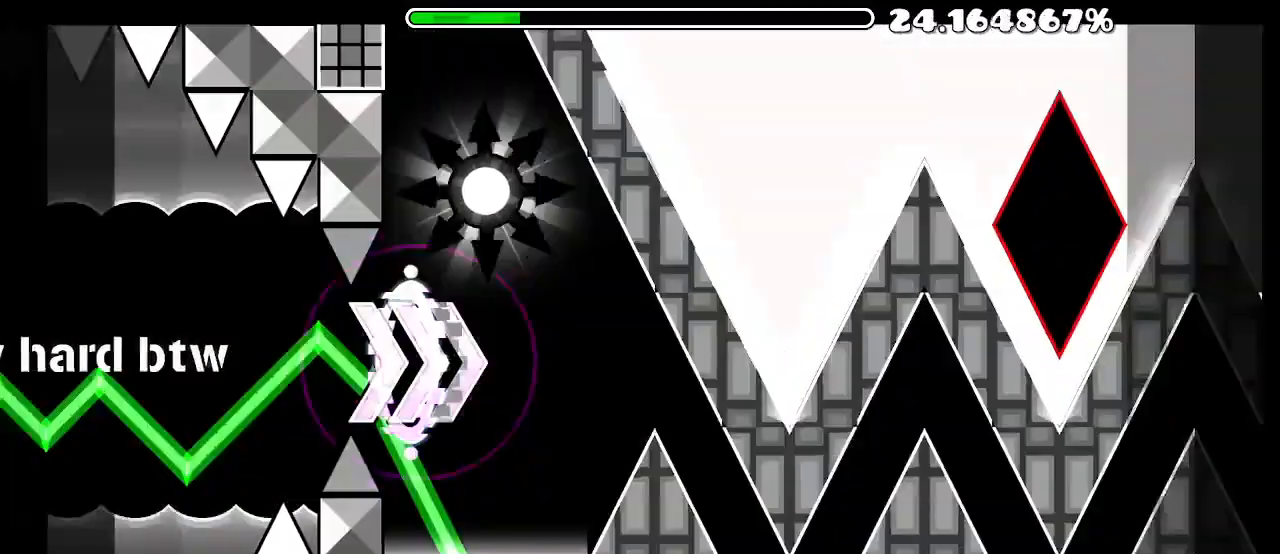
{"keys": [], "mouse": [], "events": [[33, "mouse_left", "down"], [167, "mouse_left", "up"], [333, "mouse_left", "down"], [467, "mouse_left", "up"]]}
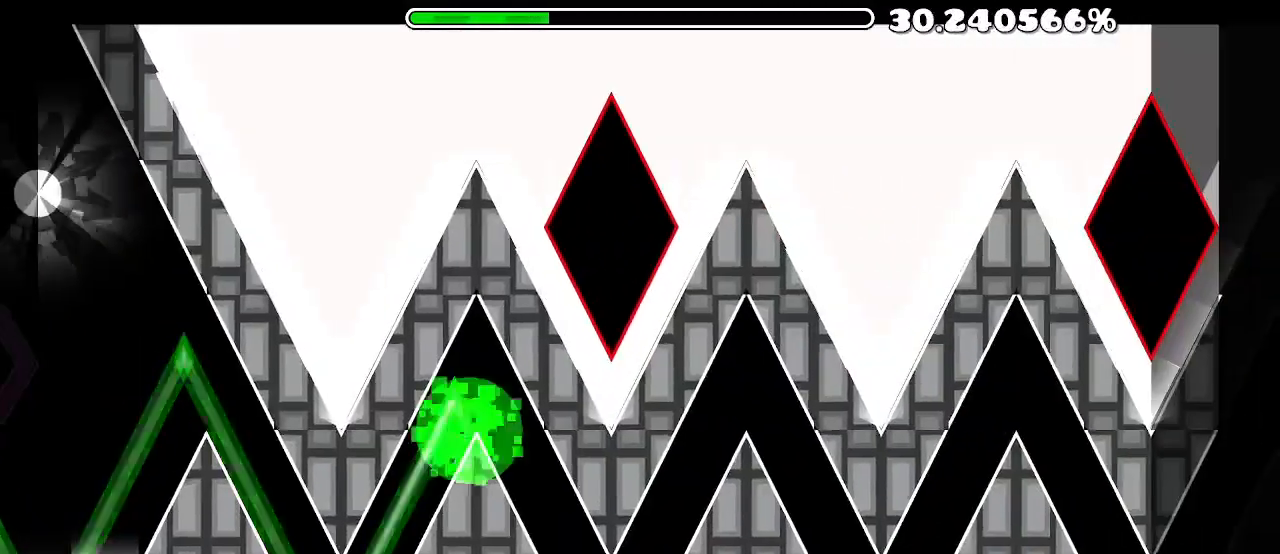
{"keys": [], "mouse": ["left"], "events": [[67, "mouse_left", "down"], [233, "mouse_left", "up"], [467, "mouse_left", "down"]]}
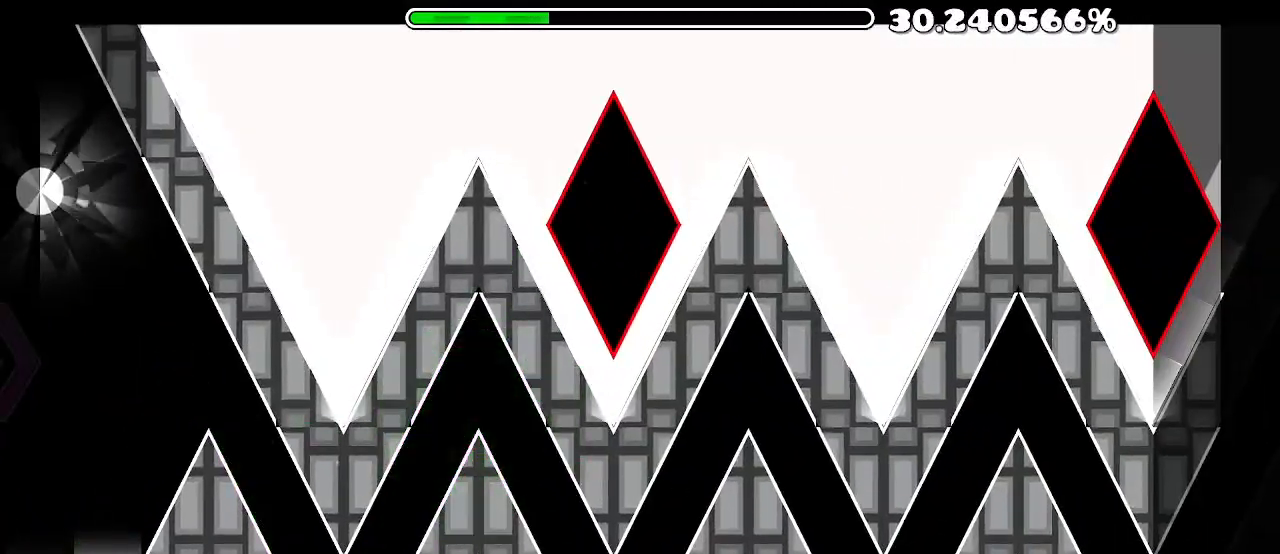
{"keys": [], "mouse": ["left"], "events": []}
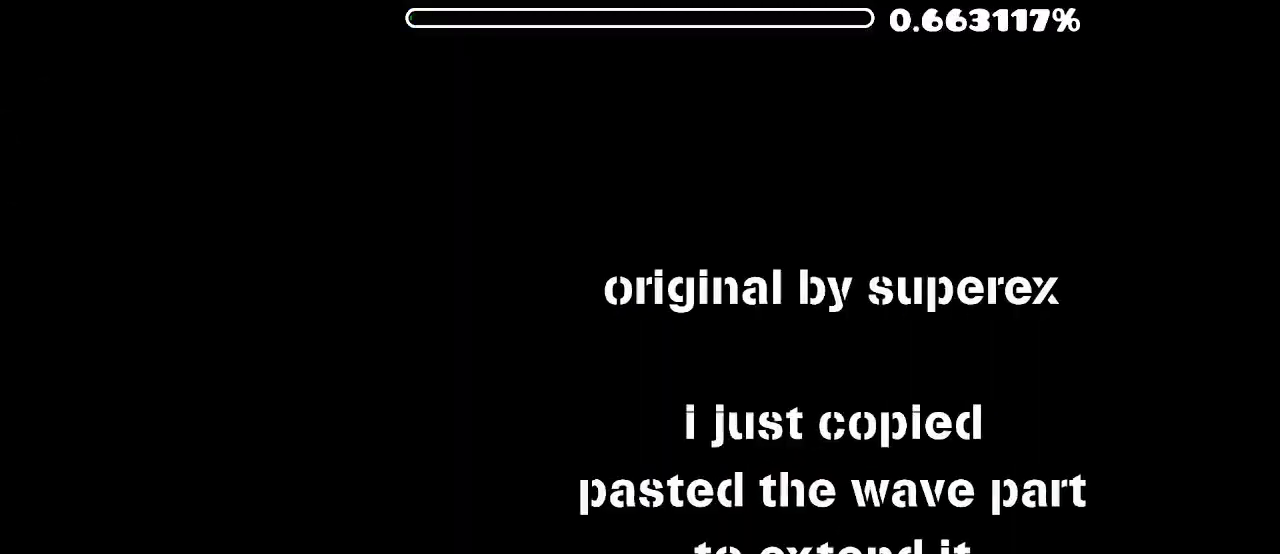
{"keys": [], "mouse": [], "events": [[467, "mouse_left", "up"]]}
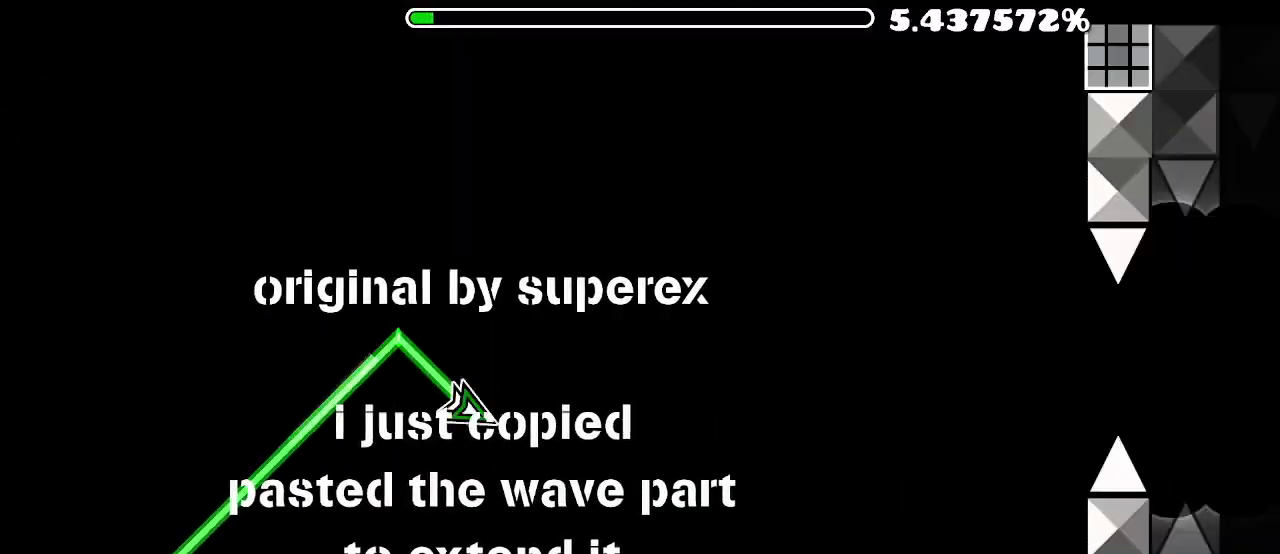
{"keys": [], "mouse": [], "events": [[67, "mouse_left", "down"], [167, "mouse_left", "up"], [233, "mouse_left", "down"], [300, "mouse_left", "up"], [367, "mouse_left", "down"], [467, "mouse_left", "up"]]}
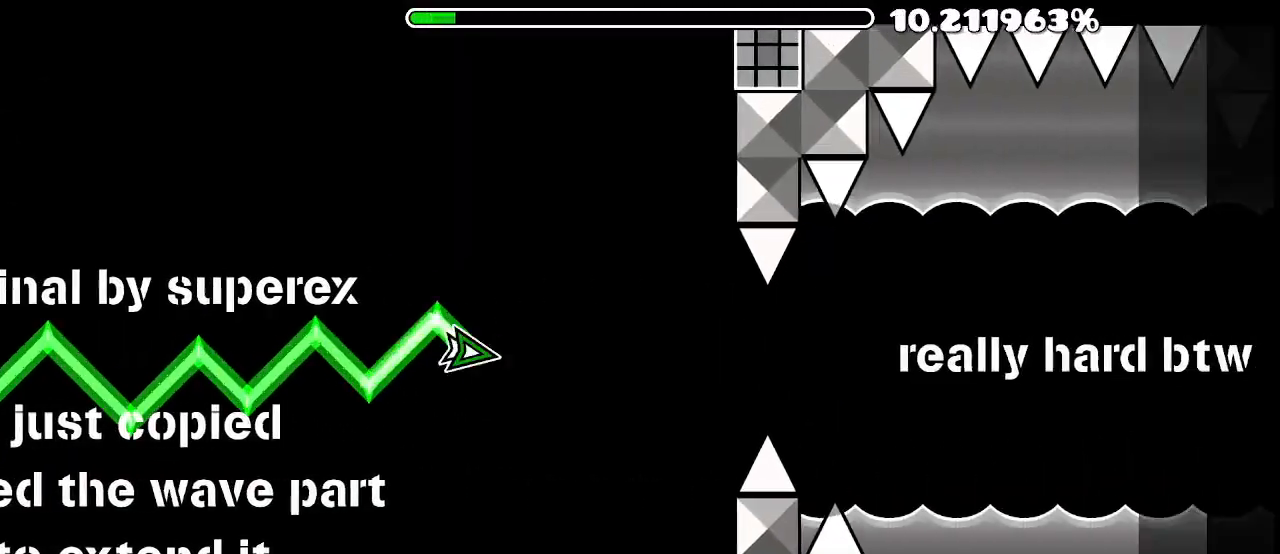
{"keys": [], "mouse": ["left"], "events": [[67, "mouse_left", "down"], [167, "mouse_left", "up"], [300, "mouse_left", "down"], [400, "mouse_left", "up"], [500, "mouse_left", "down"]]}
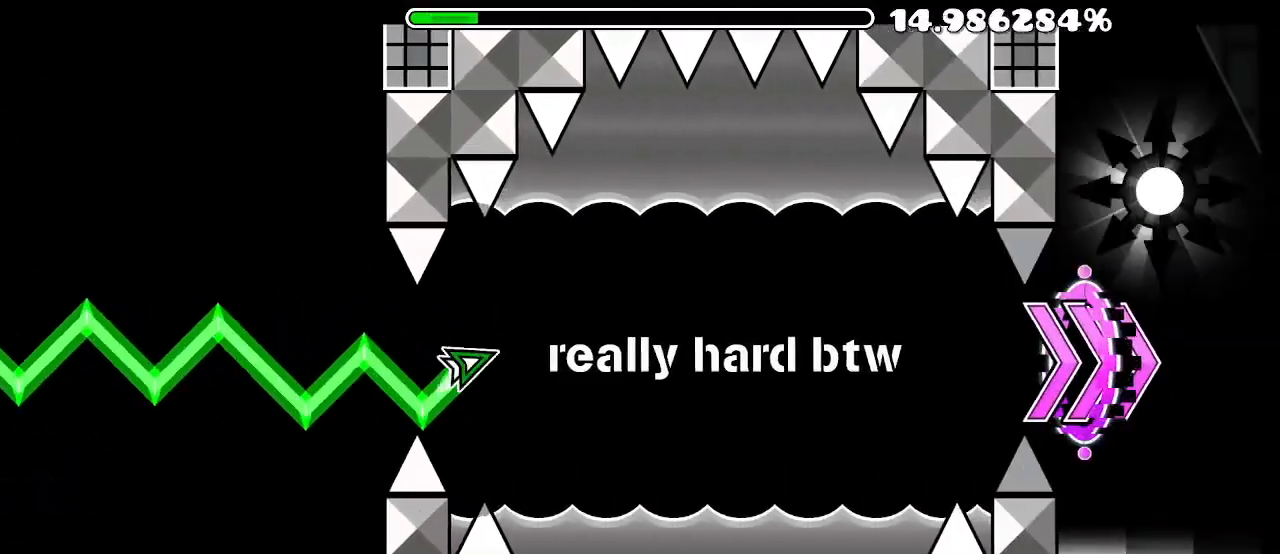
{"keys": [], "mouse": [], "events": [[67, "mouse_left", "up"], [133, "mouse_left", "down"], [233, "mouse_left", "up"], [300, "mouse_left", "down"], [367, "mouse_left", "up"]]}
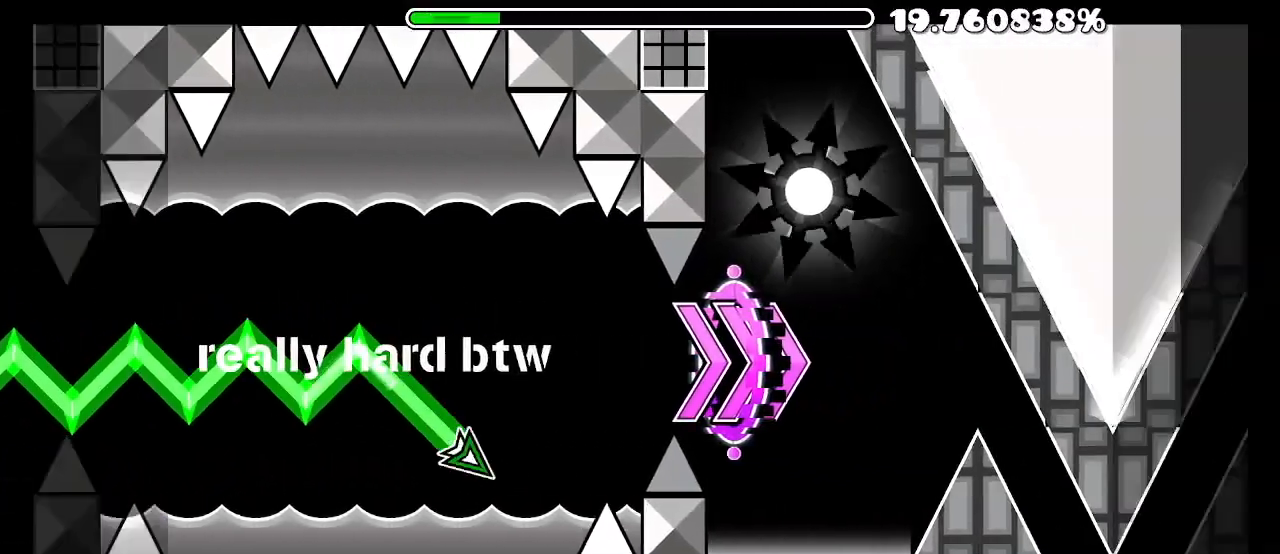
{"keys": [], "mouse": ["left"], "events": [[67, "mouse_left", "down"], [267, "mouse_left", "up"], [467, "mouse_left", "down"]]}
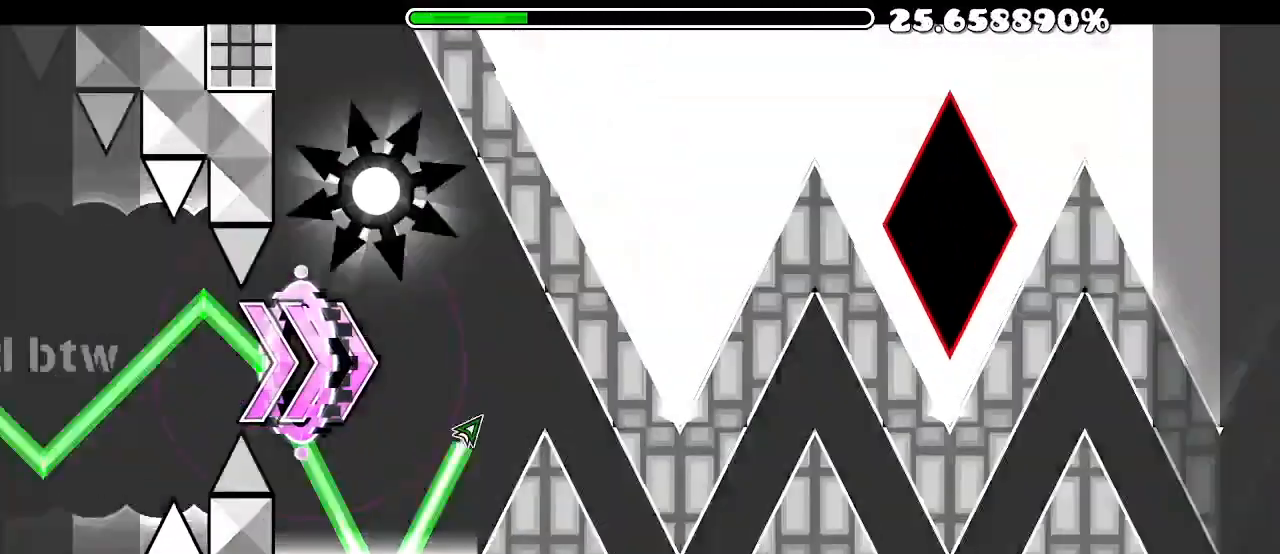
{"keys": [], "mouse": [], "events": [[67, "mouse_left", "up"], [267, "mouse_left", "down"], [333, "mouse_left", "up"]]}
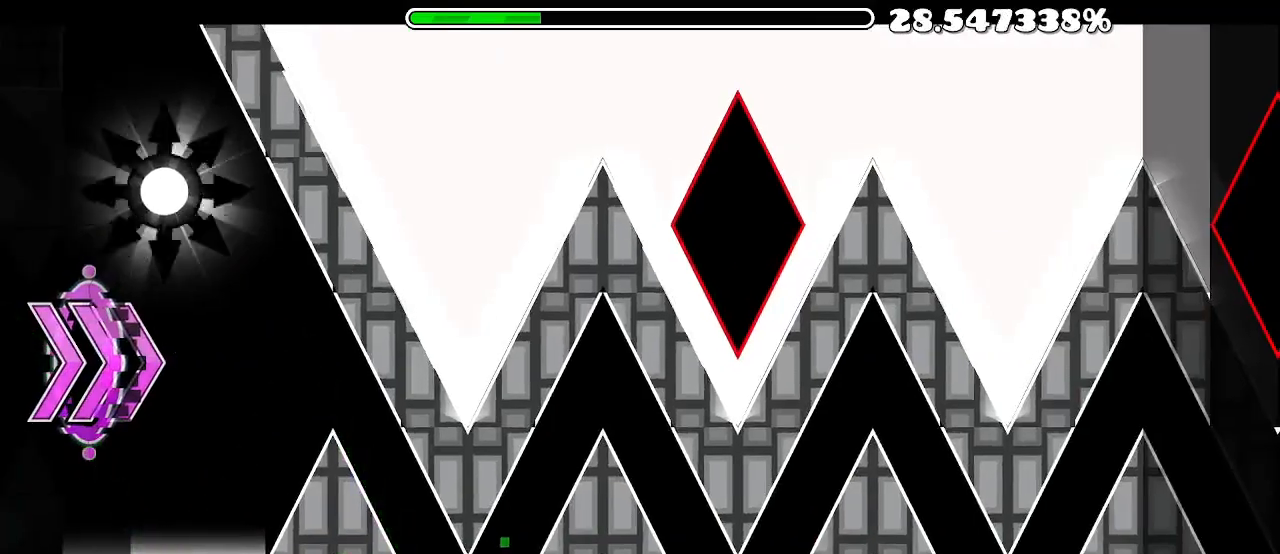
{"keys": [], "mouse": ["left"], "events": [[267, "mouse_left", "down"]]}
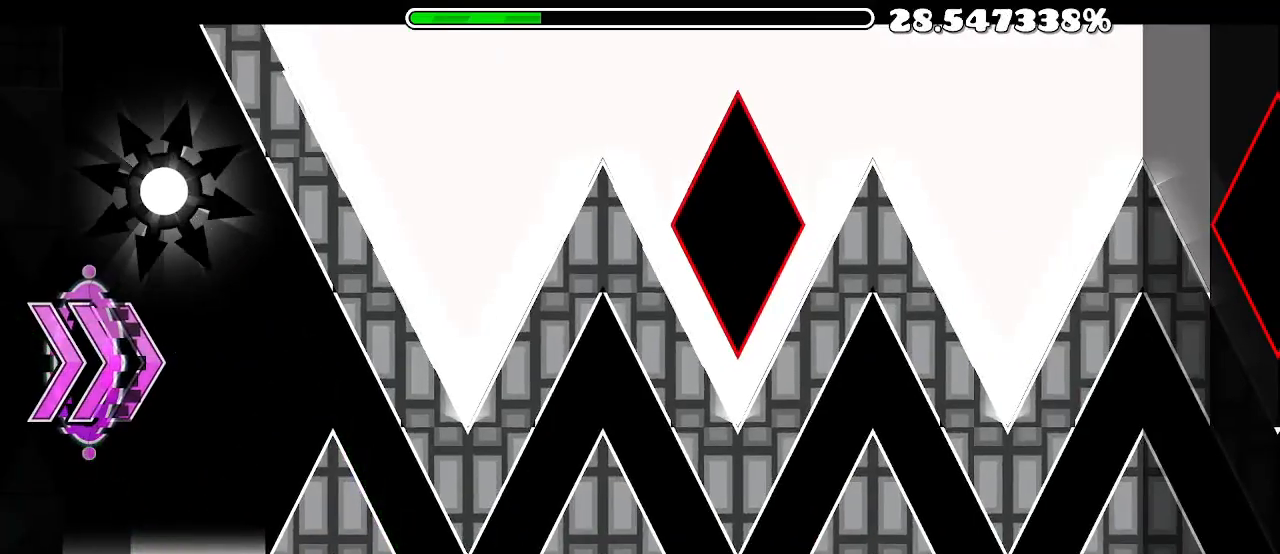
{"keys": [], "mouse": ["left"], "events": []}